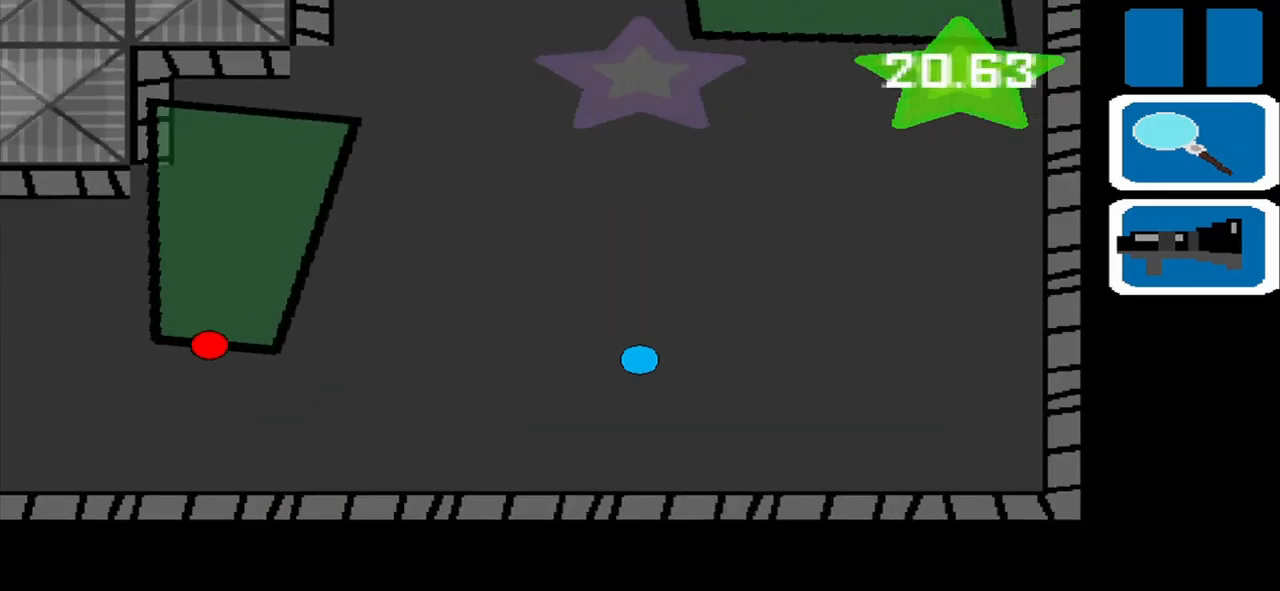
Gameplay with a controller (PlayStation layout); each line is a JSON object with the inputs held at the frame after it. "events" lists button and stick changes between this image and that frame as [ms after this image, input, new state], when the widget could be followed in between. Not read: L2 L3 R2 R3 right_stick.
{"buttons": [], "left_stick": "left", "events": [[333, "left_stick", "left"]]}
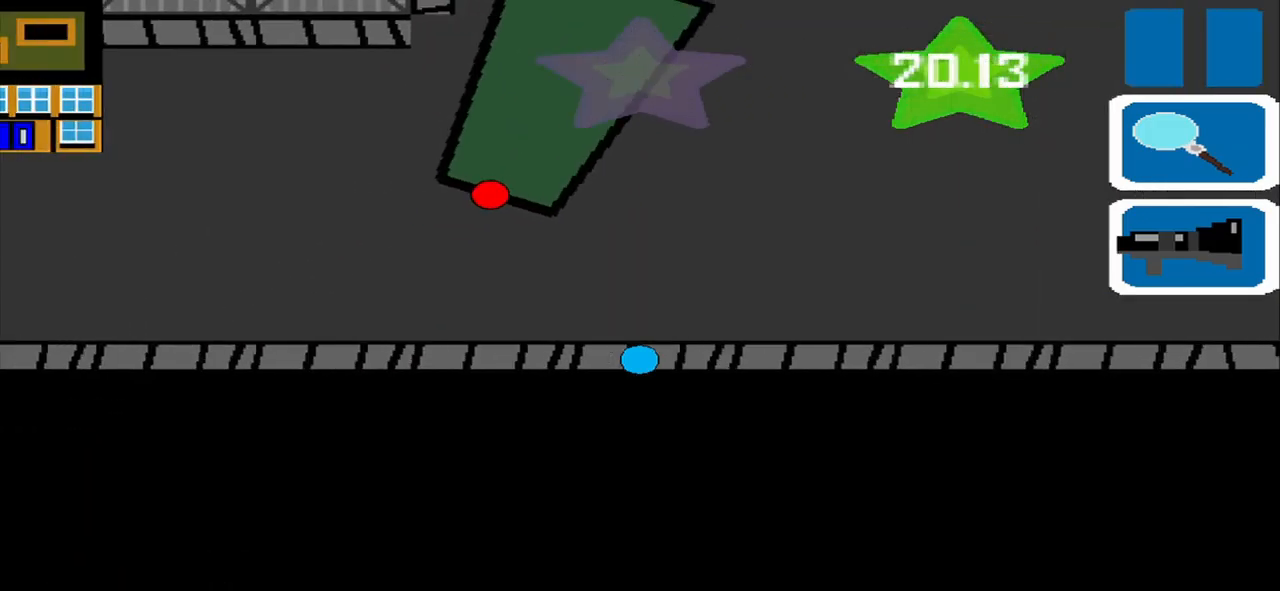
{"buttons": [], "left_stick": "left", "events": []}
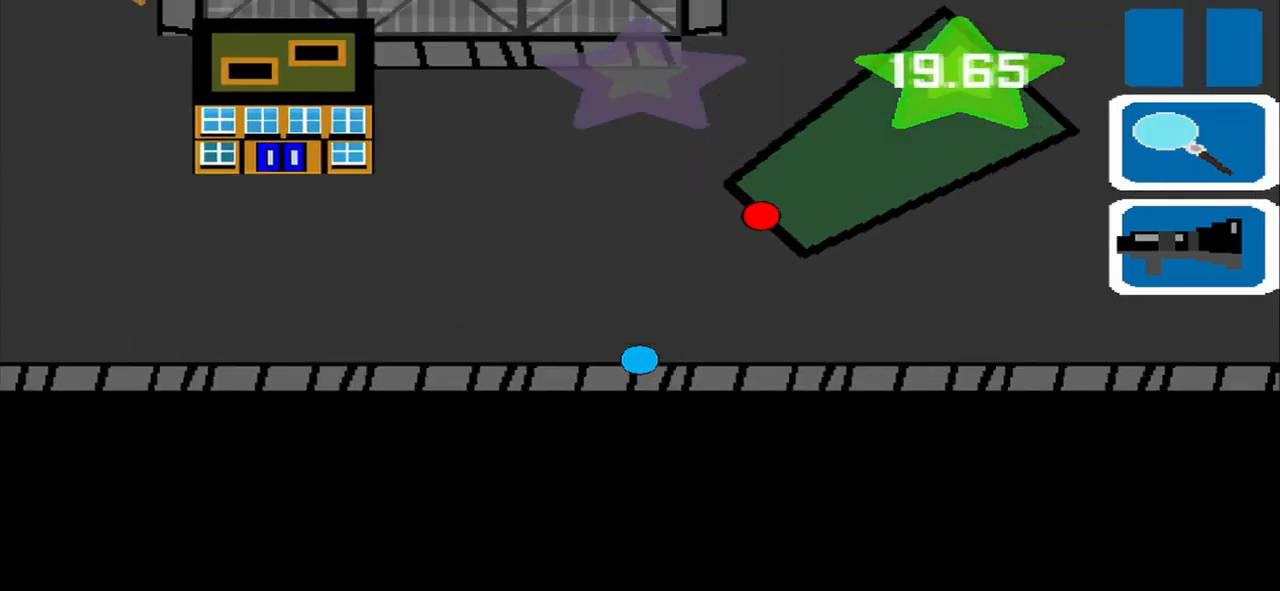
{"buttons": [], "left_stick": "up-left", "events": [[292, "left_stick", "up-left"]]}
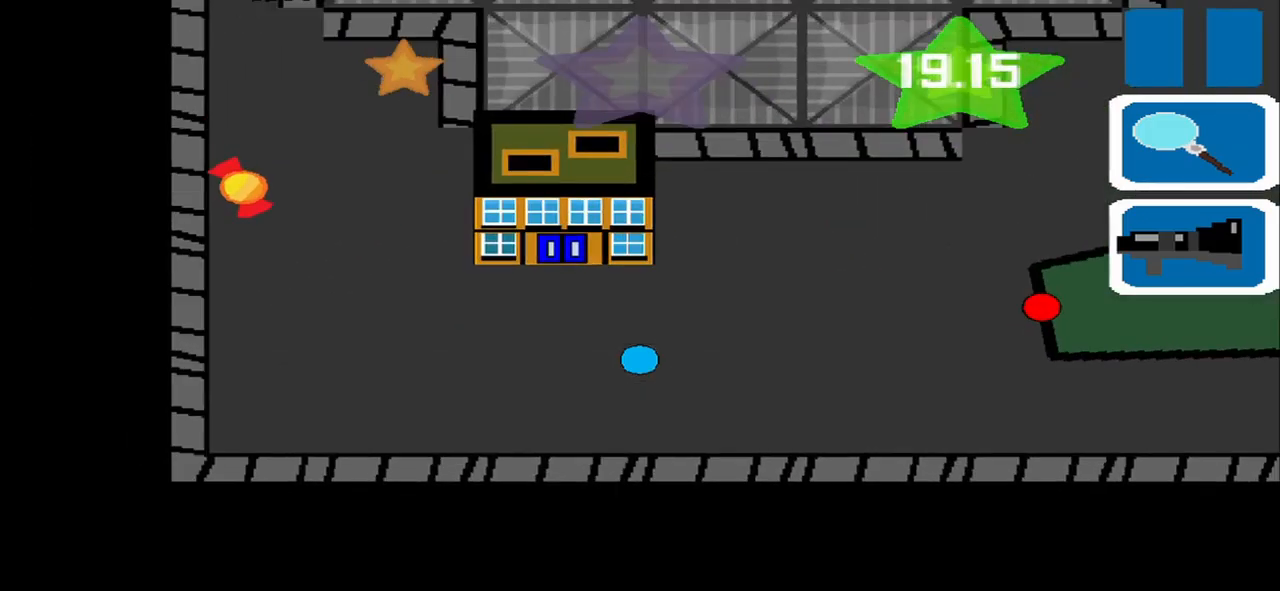
{"buttons": [], "left_stick": "up", "events": [[500, "left_stick", "up"]]}
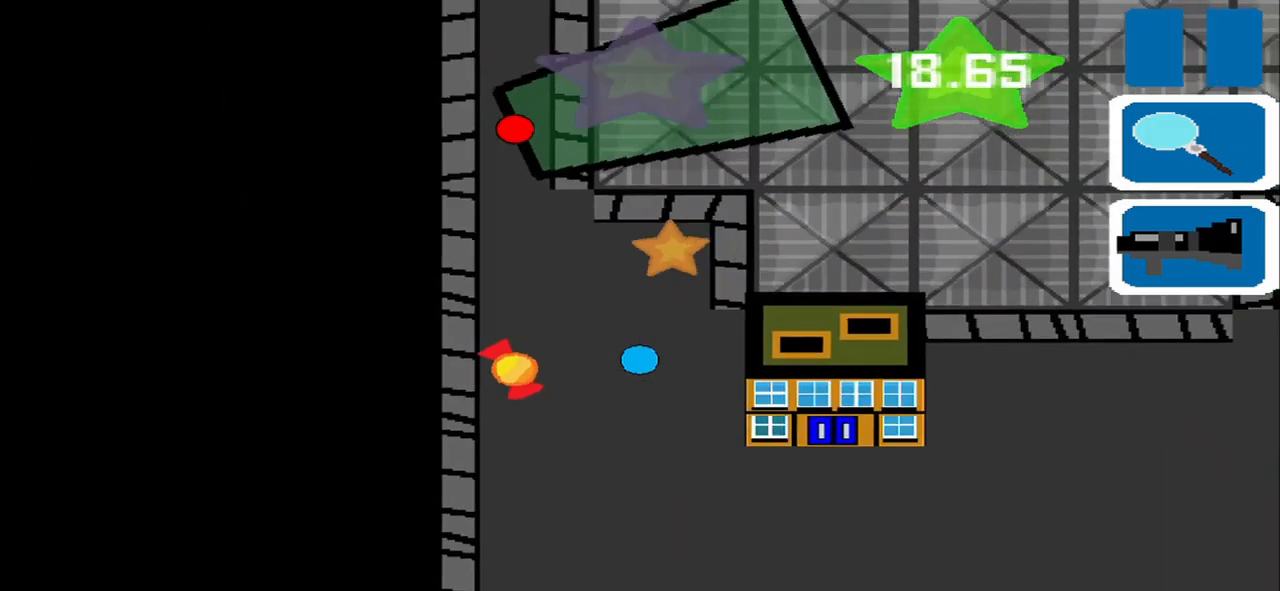
{"buttons": [], "left_stick": "down-left", "events": [[292, "left_stick", "down-left"]]}
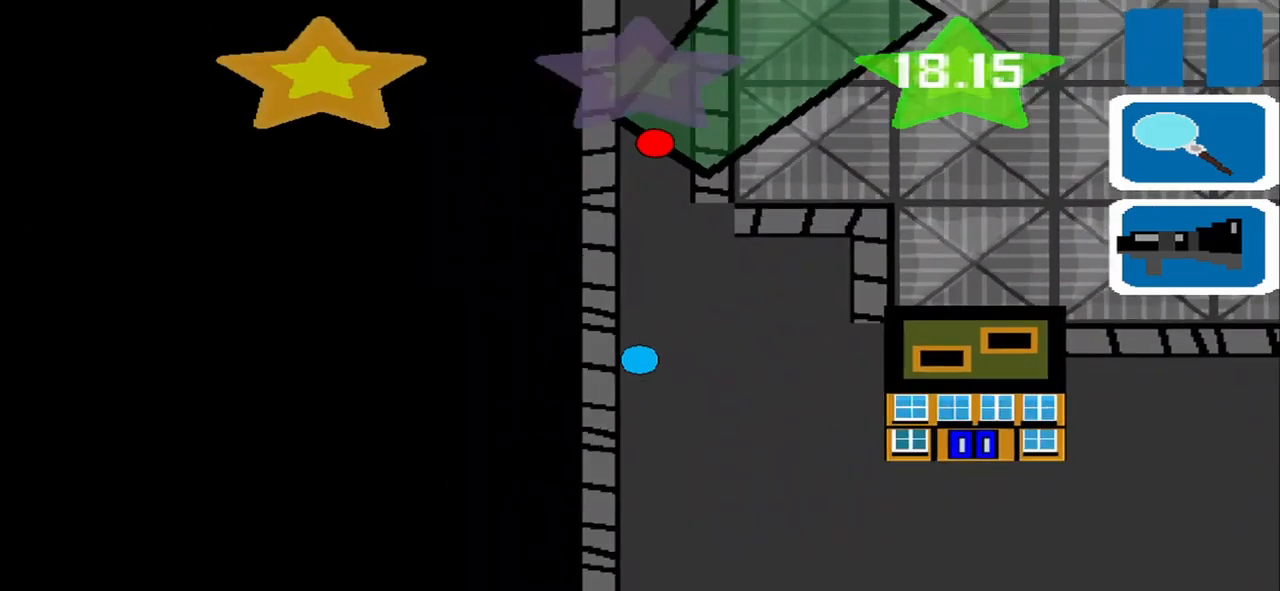
{"buttons": [], "left_stick": "center", "events": [[125, "left_stick", "up-left"], [375, "left_stick", "center"]]}
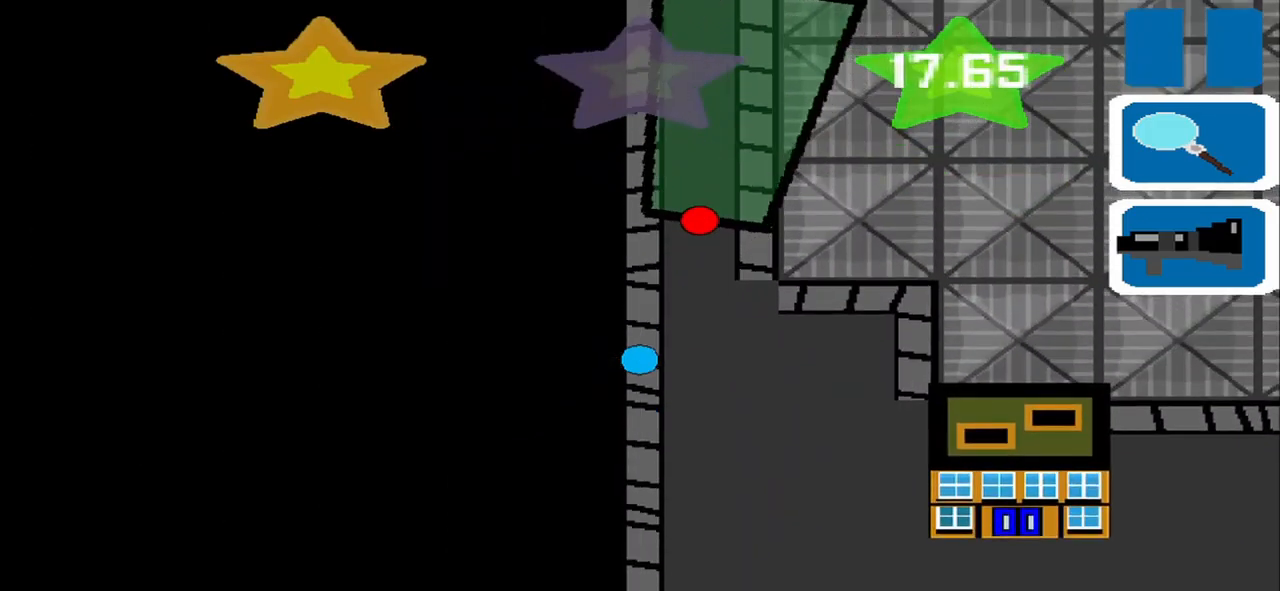
{"buttons": [], "left_stick": "up", "events": [[375, "left_stick", "up"]]}
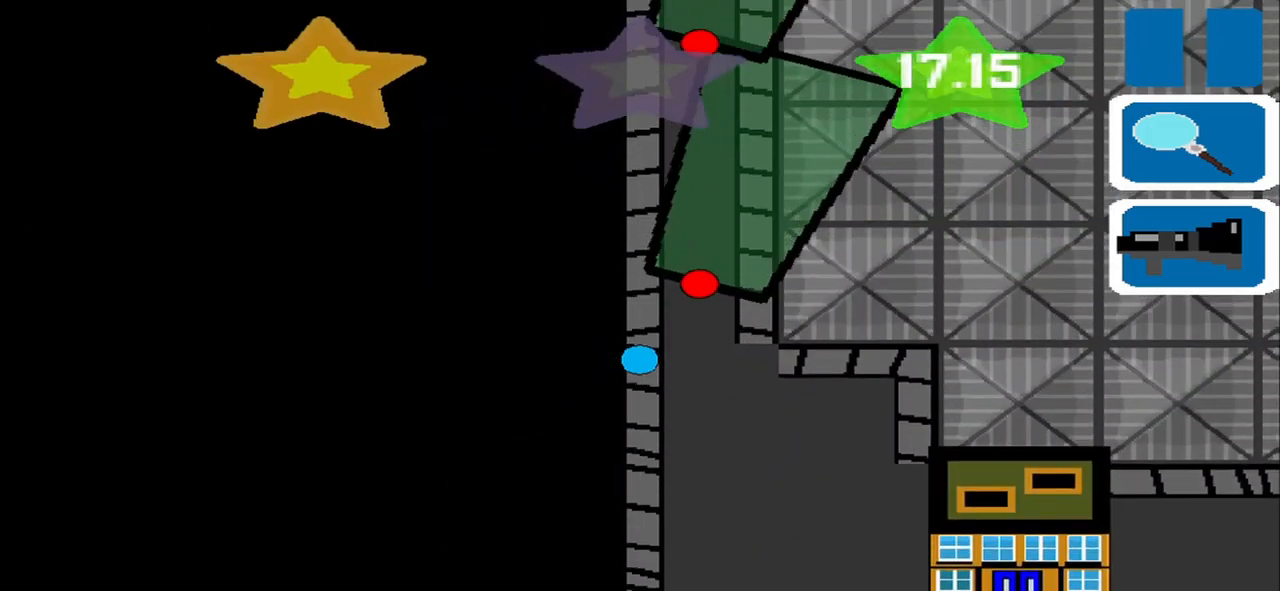
{"buttons": [], "left_stick": "up-left", "events": [[42, "left_stick", "center"], [458, "left_stick", "up-left"]]}
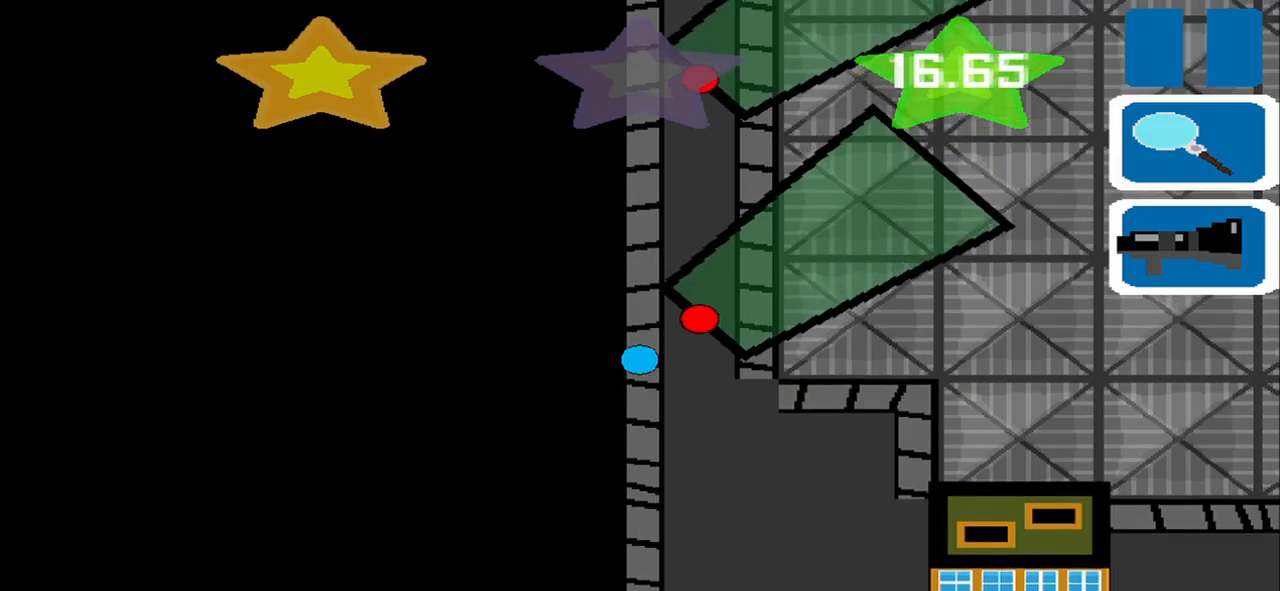
{"buttons": [], "left_stick": "center", "events": [[417, "left_stick", "center"]]}
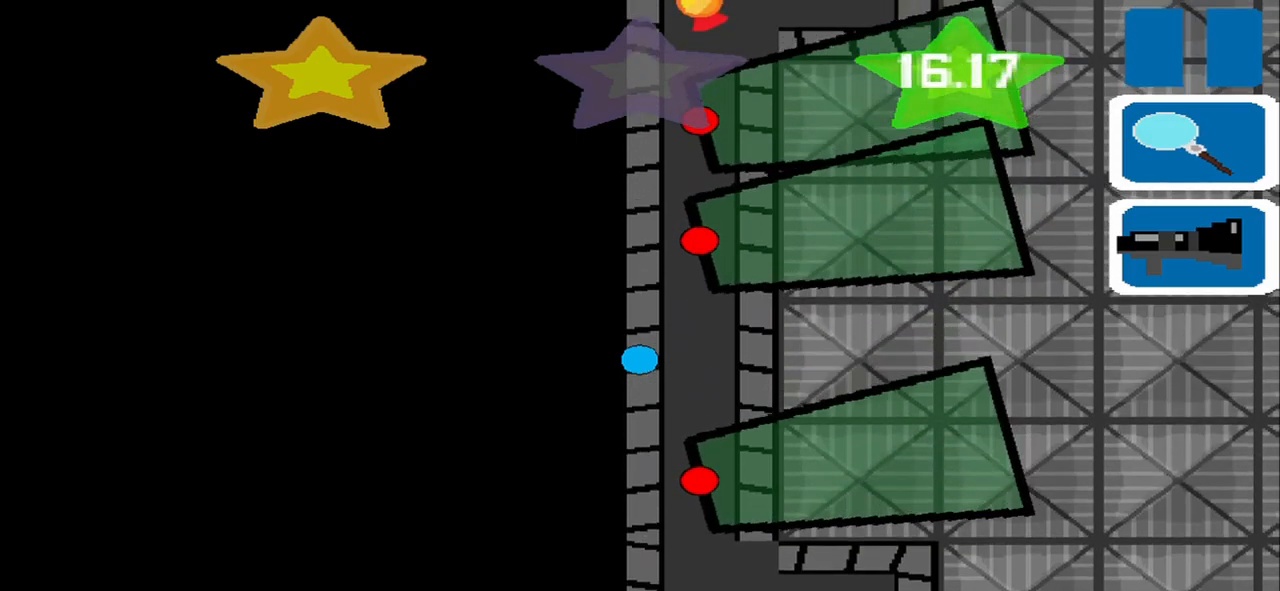
{"buttons": [], "left_stick": "up", "events": [[42, "left_stick", "up"]]}
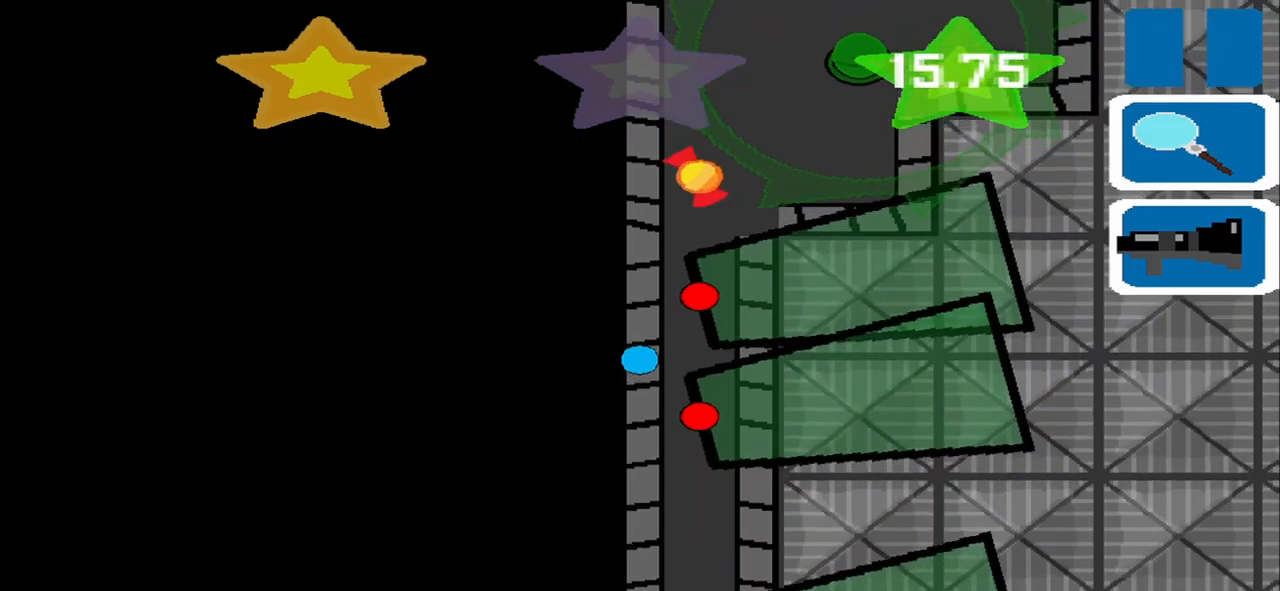
{"buttons": [], "left_stick": "up", "events": [[125, "left_stick", "up-left"], [250, "left_stick", "up"]]}
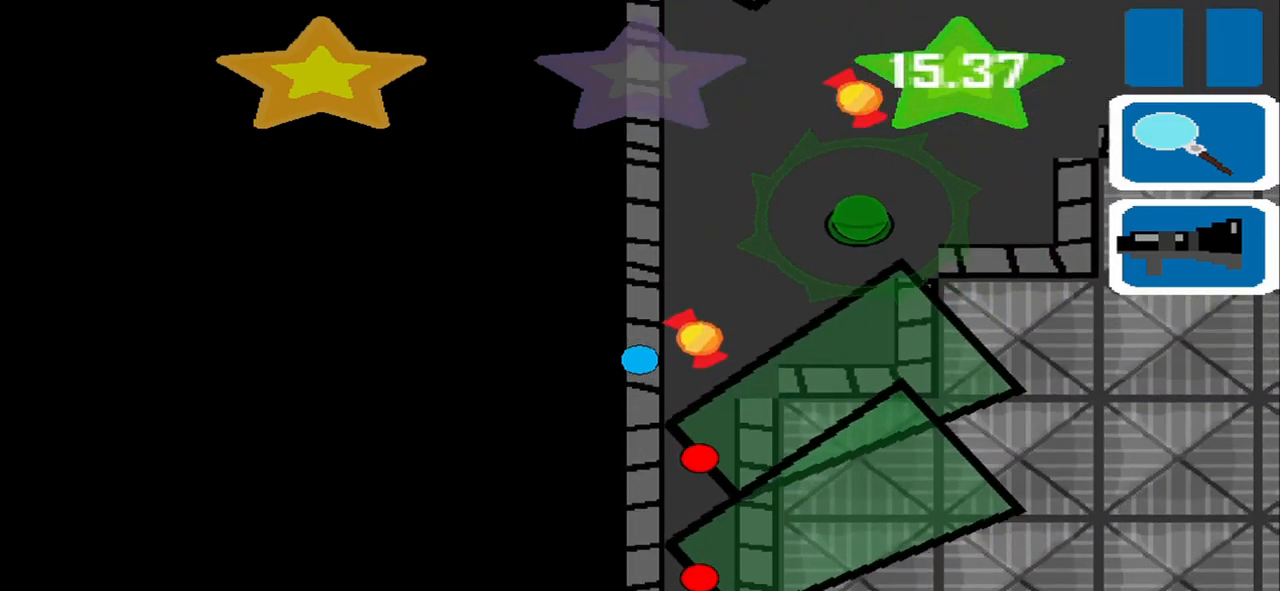
{"buttons": [], "left_stick": "up", "events": []}
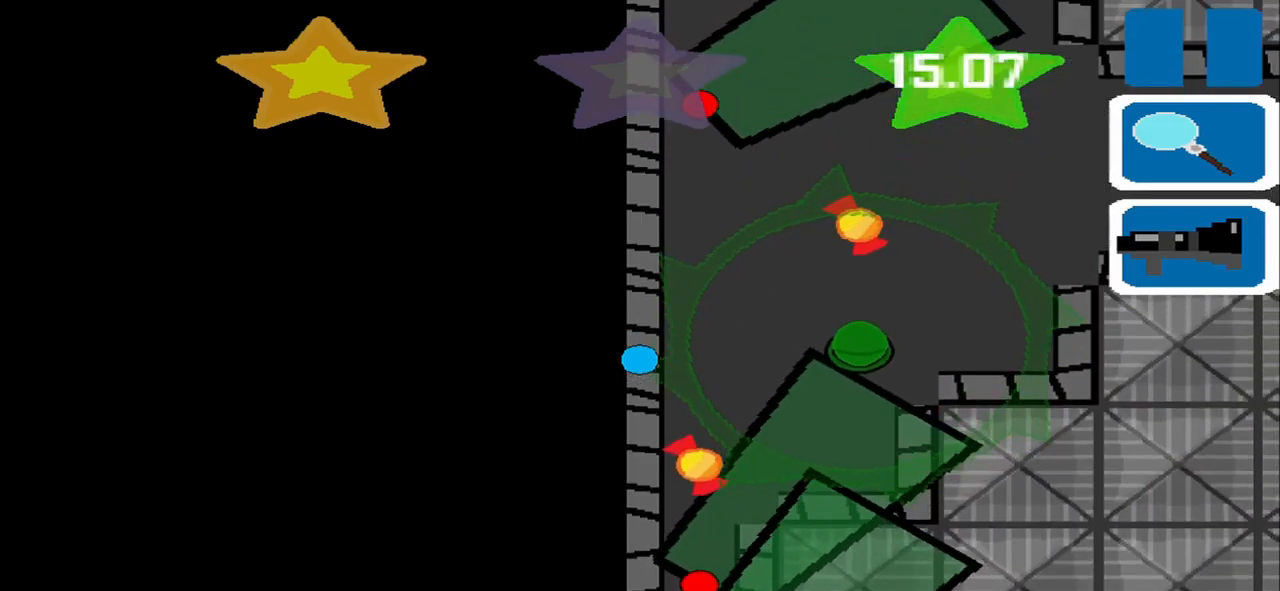
{"buttons": [], "left_stick": "right", "events": [[417, "left_stick", "right"]]}
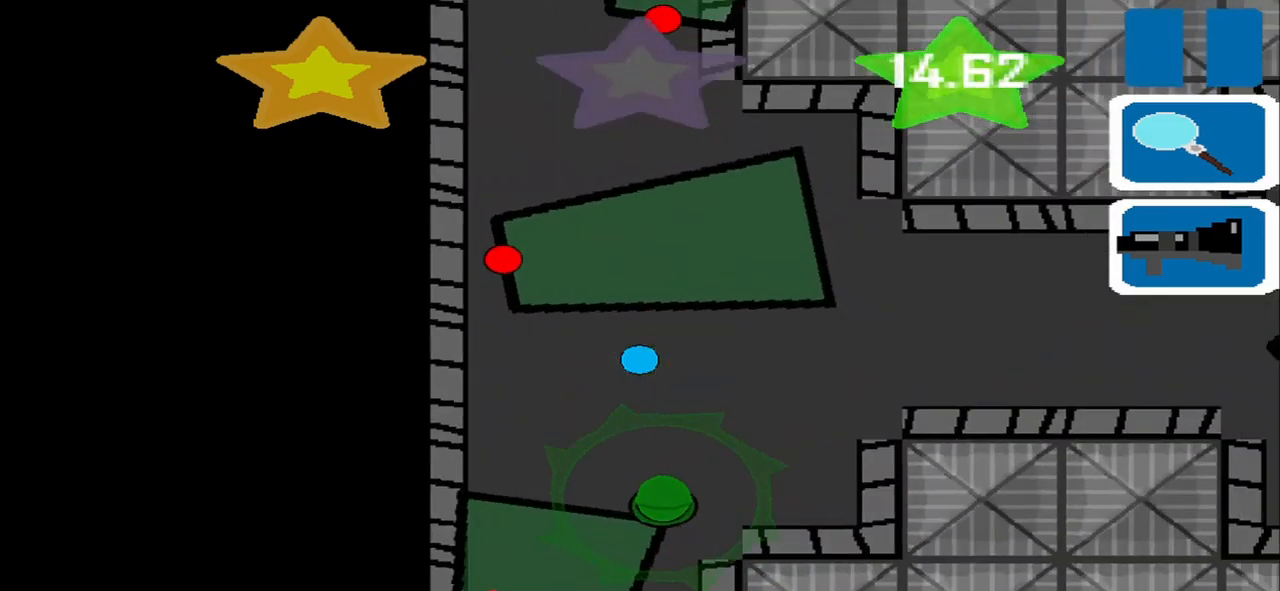
{"buttons": [], "left_stick": "right", "events": [[167, "left_stick", "center"], [250, "left_stick", "down-left"], [375, "left_stick", "center"], [500, "left_stick", "right"]]}
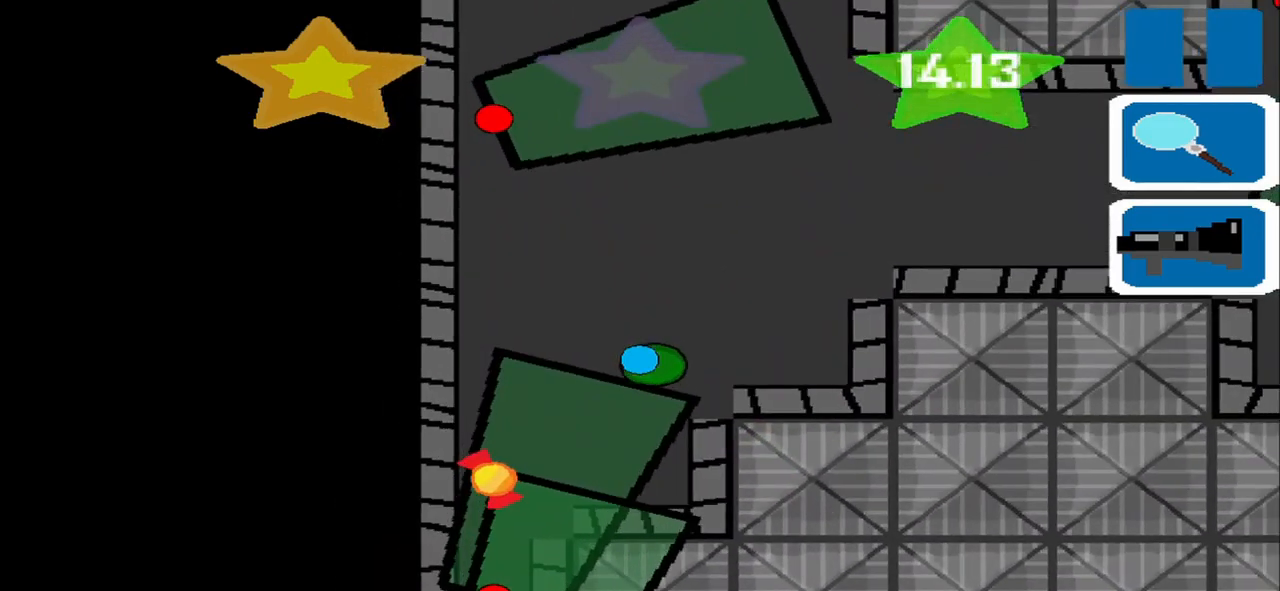
{"buttons": [], "left_stick": "left", "events": [[250, "left_stick", "up-left"], [375, "left_stick", "left"]]}
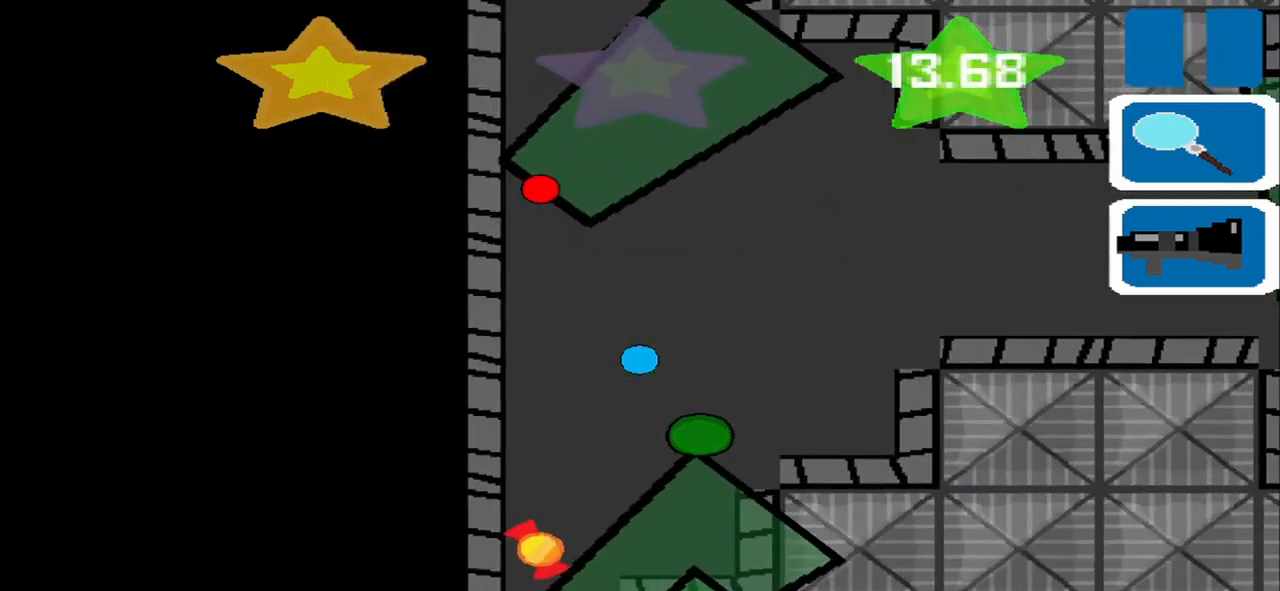
{"buttons": [], "left_stick": "center", "events": [[125, "left_stick", "down-left"], [334, "left_stick", "center"]]}
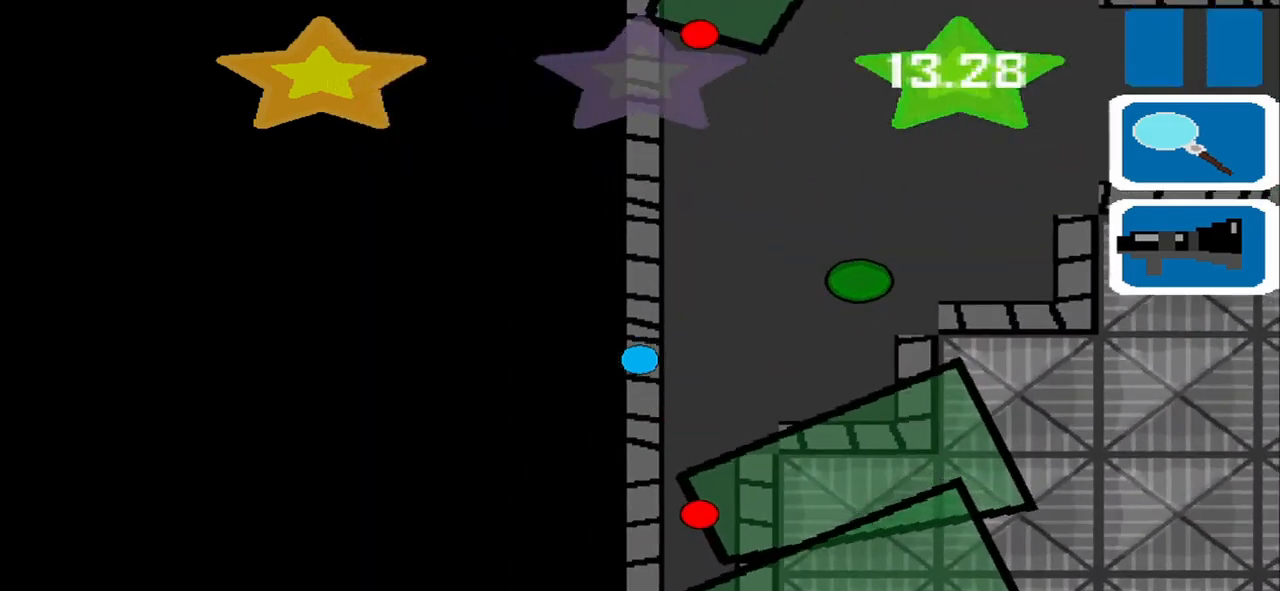
{"buttons": [], "left_stick": "center", "events": [[42, "left_stick", "down-left"], [334, "left_stick", "center"]]}
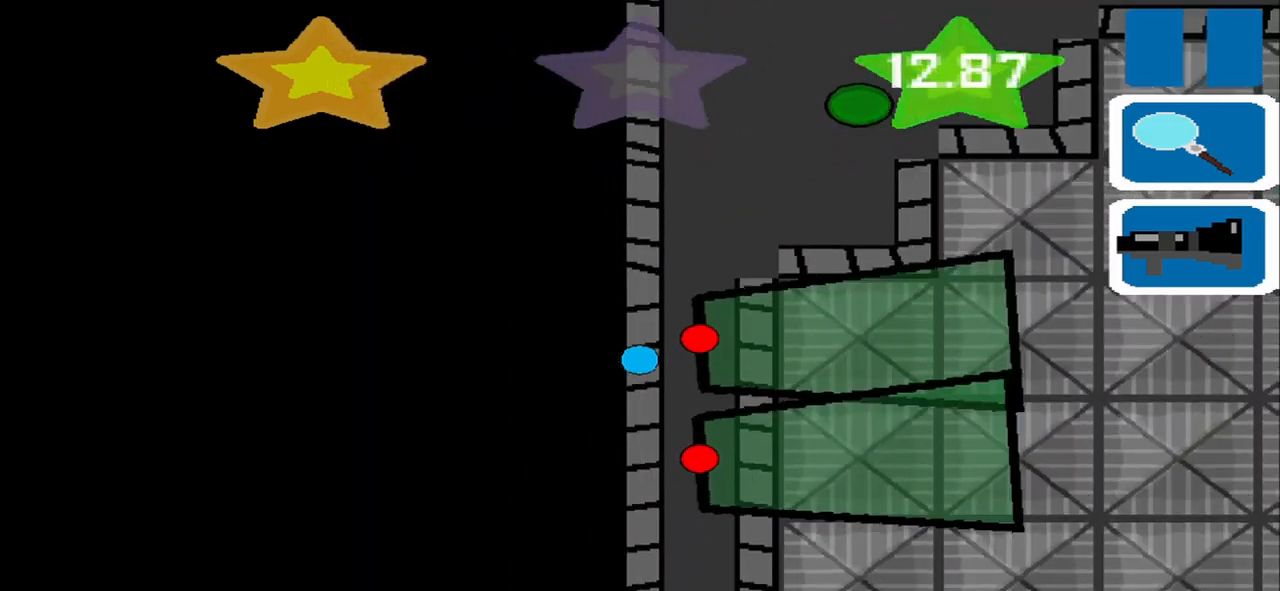
{"buttons": [], "left_stick": "center", "events": []}
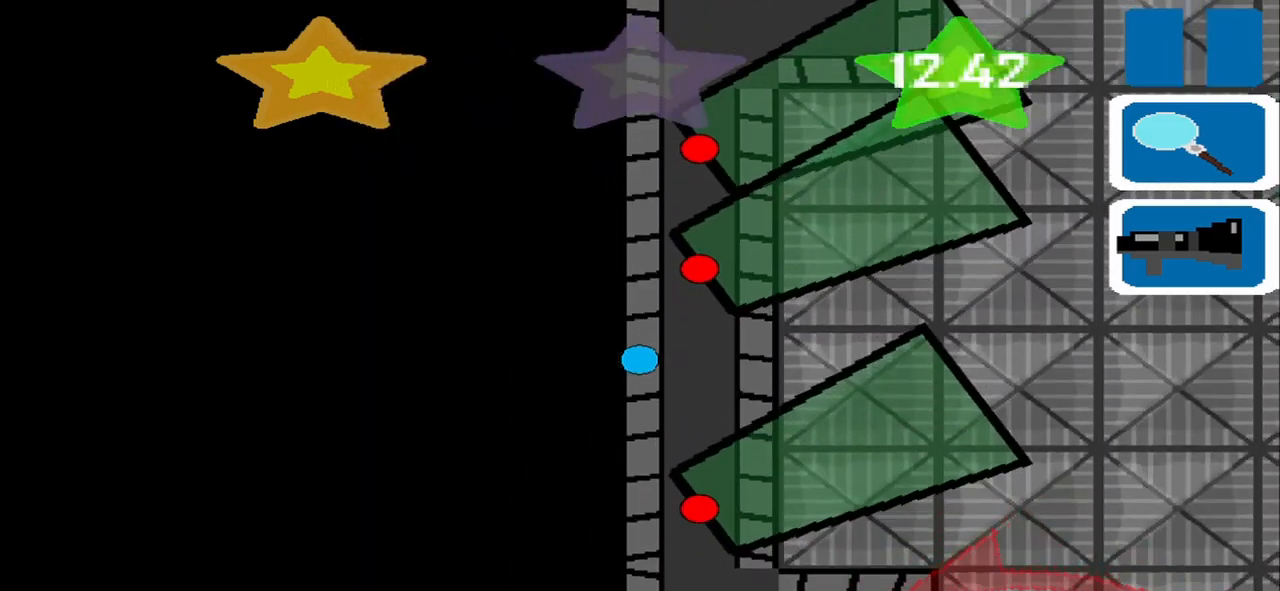
{"buttons": [], "left_stick": "down", "events": [[376, "left_stick", "down"]]}